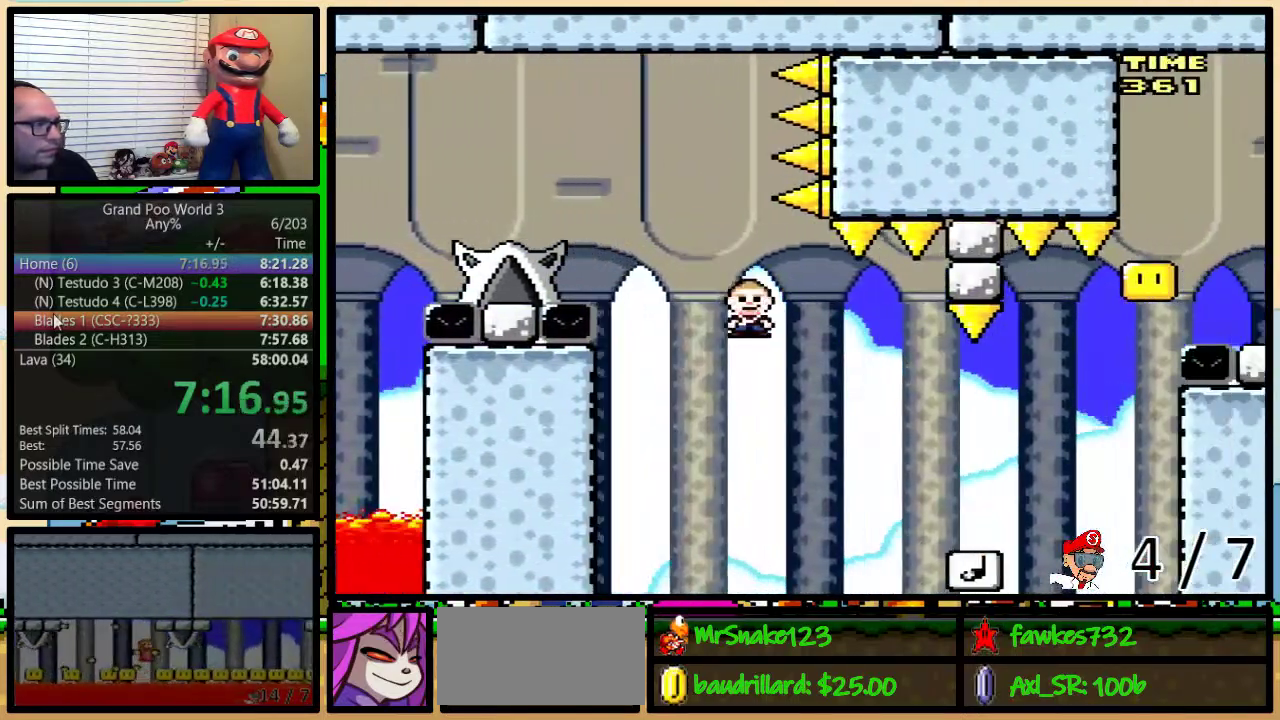
Gameplay with a controller (Nintendo layout); each line is a JSON object with the inputs held at the frame after it. "events" lists button and stick changes between this image and that frame as [ms after this image, input, new state], when the widget could be followed in between. Not read: L3 R3.
{"buttons": ["Y", "DPAD_LEFT"], "events": [[33, "DPAD_UP", "up"], [183, "A", "up"], [250, "DPAD_LEFT", "down"], [250, "DPAD_RIGHT", "up"]]}
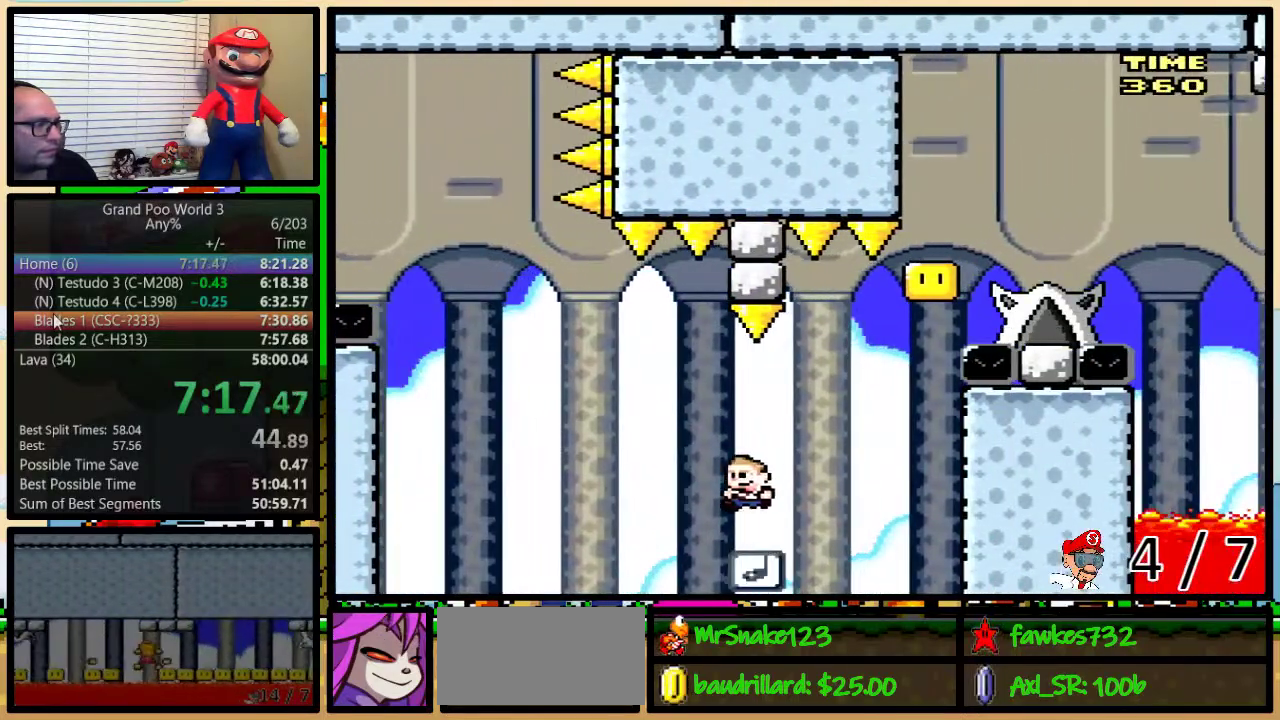
{"buttons": ["B", "Y"], "events": [[100, "DPAD_LEFT", "up"], [117, "DPAD_RIGHT", "down"], [217, "DPAD_RIGHT", "up"], [383, "DPAD_RIGHT", "down"], [417, "DPAD_UP", "down"], [483, "B", "down"], [500, "DPAD_RIGHT", "up"], [500, "DPAD_UP", "up"]]}
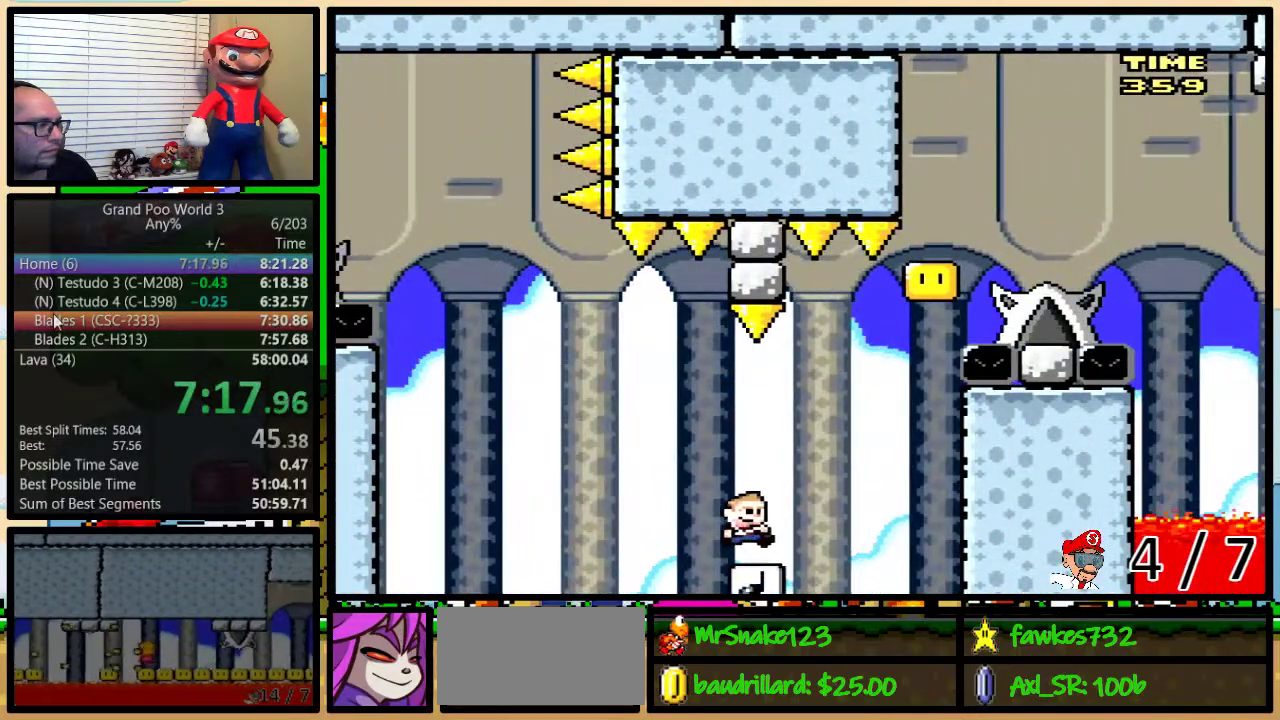
{"buttons": ["B", "Y", "DPAD_LEFT"], "events": [[67, "DPAD_RIGHT", "down"], [100, "DPAD_UP", "down"], [333, "DPAD_UP", "up"], [400, "DPAD_LEFT", "down"], [400, "DPAD_RIGHT", "up"]]}
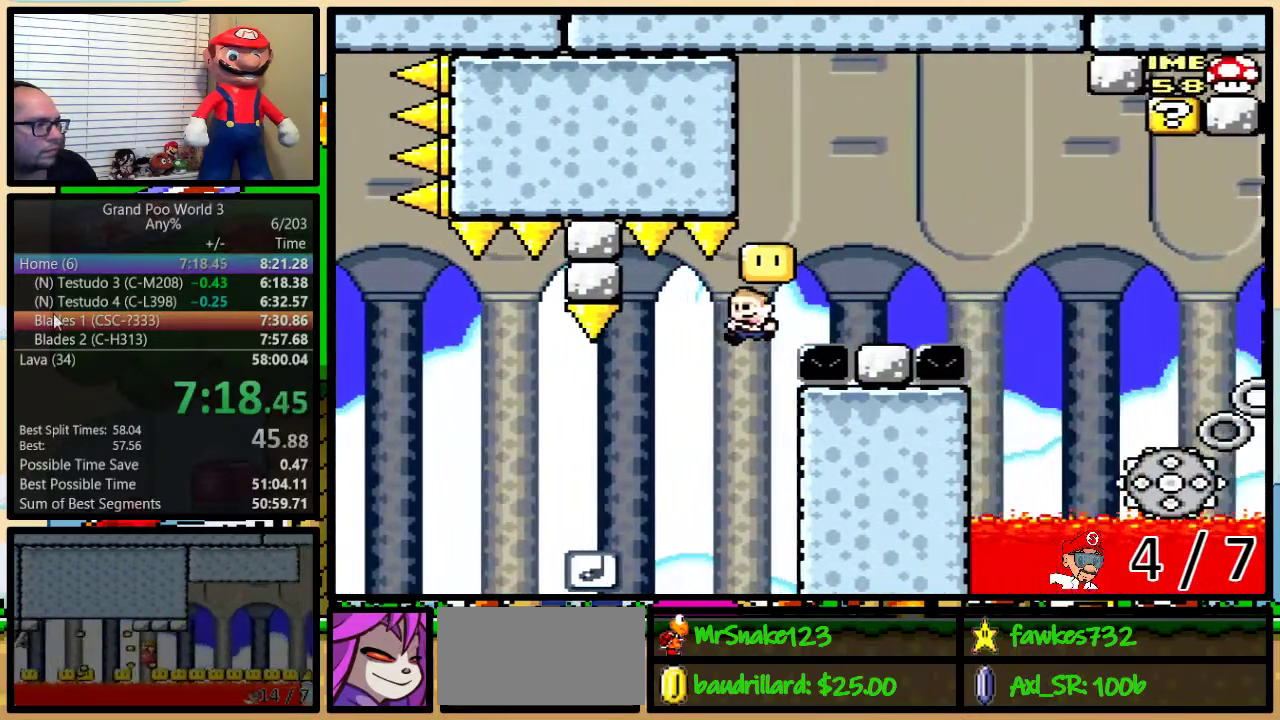
{"buttons": ["Y", "DPAD_LEFT"], "events": [[483, "B", "up"]]}
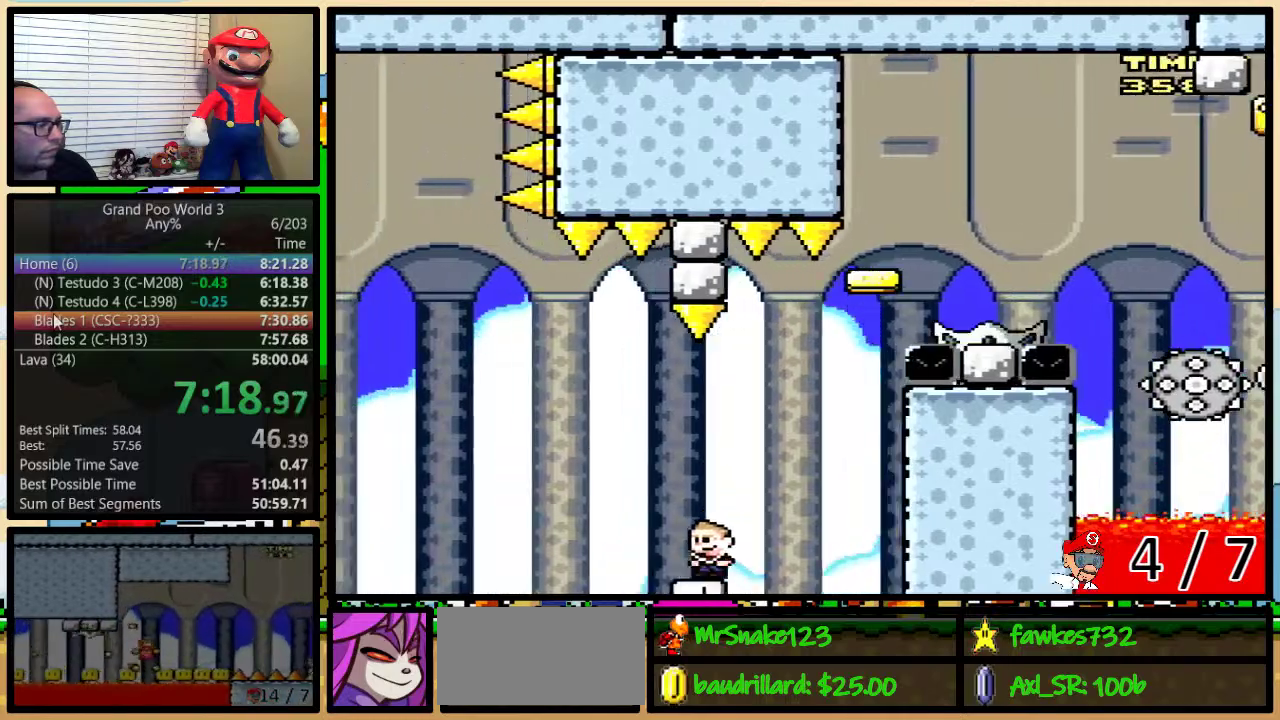
{"buttons": ["Y"], "events": [[133, "DPAD_UP", "down"], [150, "DPAD_LEFT", "up"], [150, "DPAD_RIGHT", "down"], [183, "DPAD_UP", "up"], [450, "DPAD_RIGHT", "up"]]}
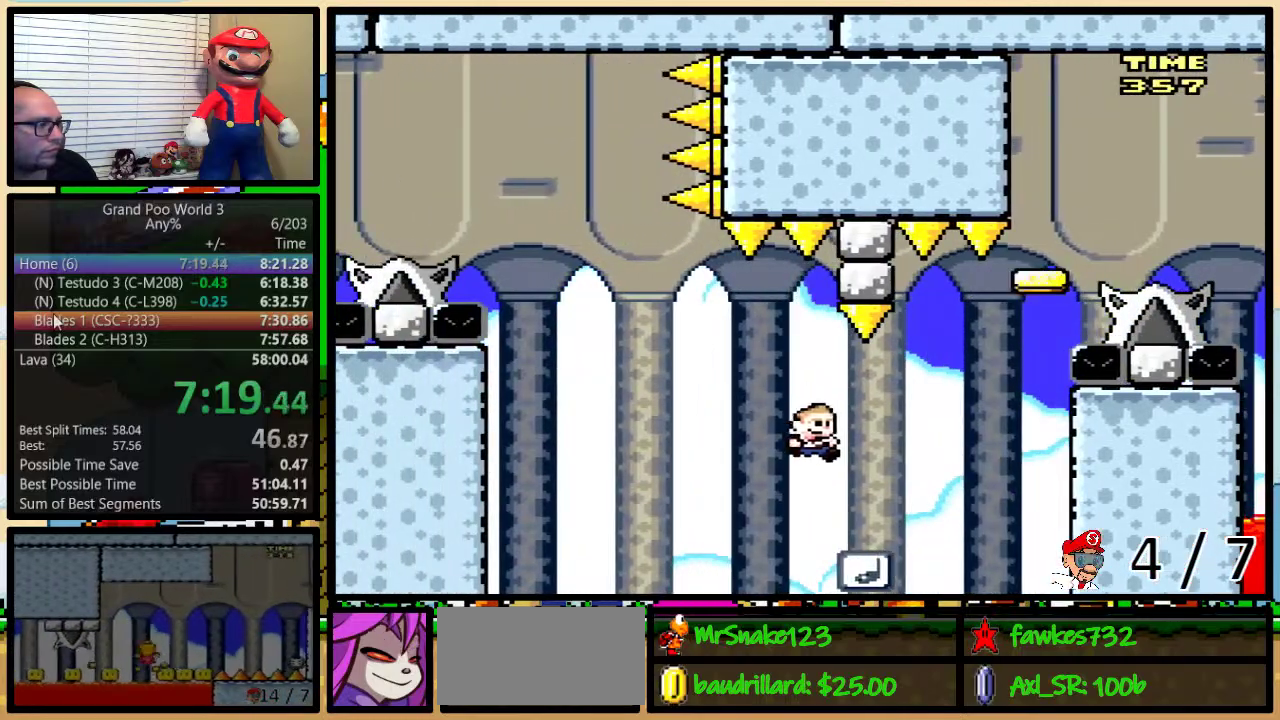
{"buttons": ["B", "Y", "DPAD_UP", "DPAD_RIGHT"], "events": [[167, "B", "down"], [267, "DPAD_RIGHT", "down"], [267, "DPAD_UP", "down"]]}
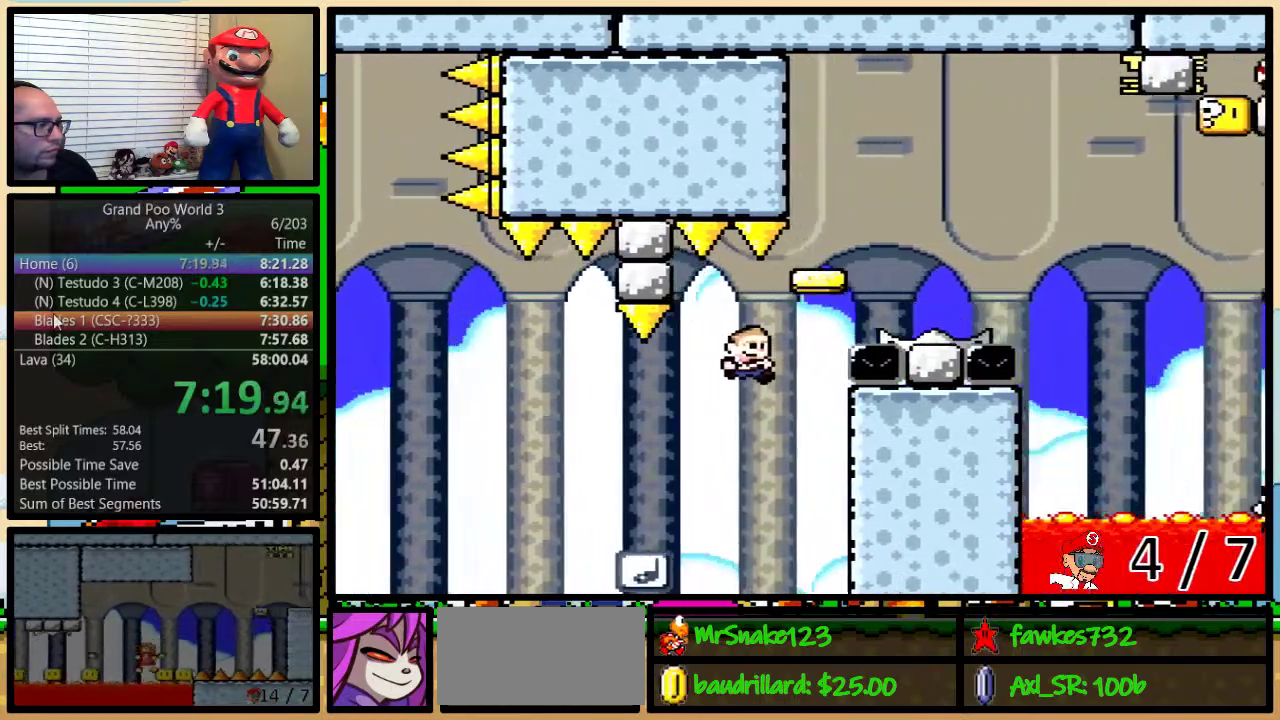
{"buttons": ["A", "Y", "DPAD_RIGHT"], "events": [[83, "DPAD_UP", "up"], [167, "B", "up"], [317, "DPAD_LEFT", "down"], [317, "DPAD_RIGHT", "up"], [350, "DPAD_UP", "down"], [383, "DPAD_LEFT", "up"], [383, "DPAD_RIGHT", "down"], [417, "A", "down"], [417, "DPAD_UP", "up"]]}
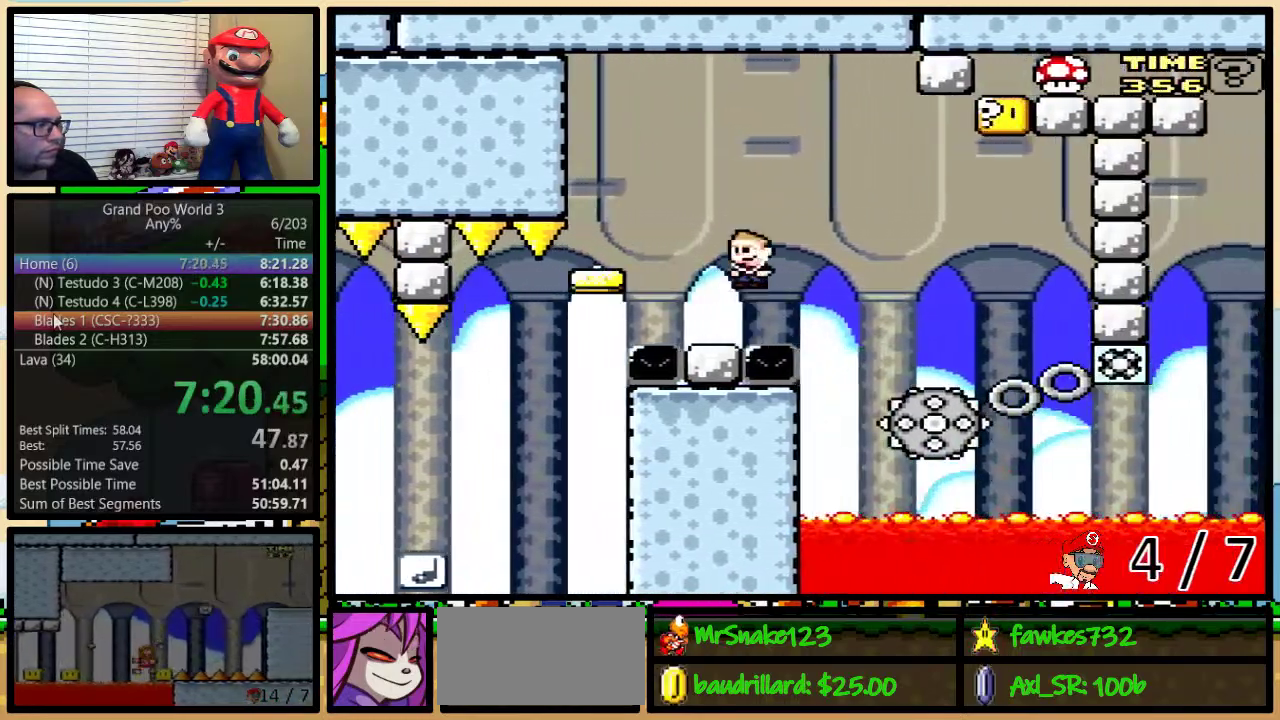
{"buttons": ["A", "Y", "DPAD_UP", "DPAD_RIGHT"], "events": [[17, "A", "up"], [17, "DPAD_UP", "down"], [167, "A", "down"], [167, "DPAD_UP", "up"], [267, "DPAD_LEFT", "down"], [267, "DPAD_RIGHT", "up"], [383, "DPAD_LEFT", "up"], [383, "DPAD_RIGHT", "down"], [500, "DPAD_UP", "down"]]}
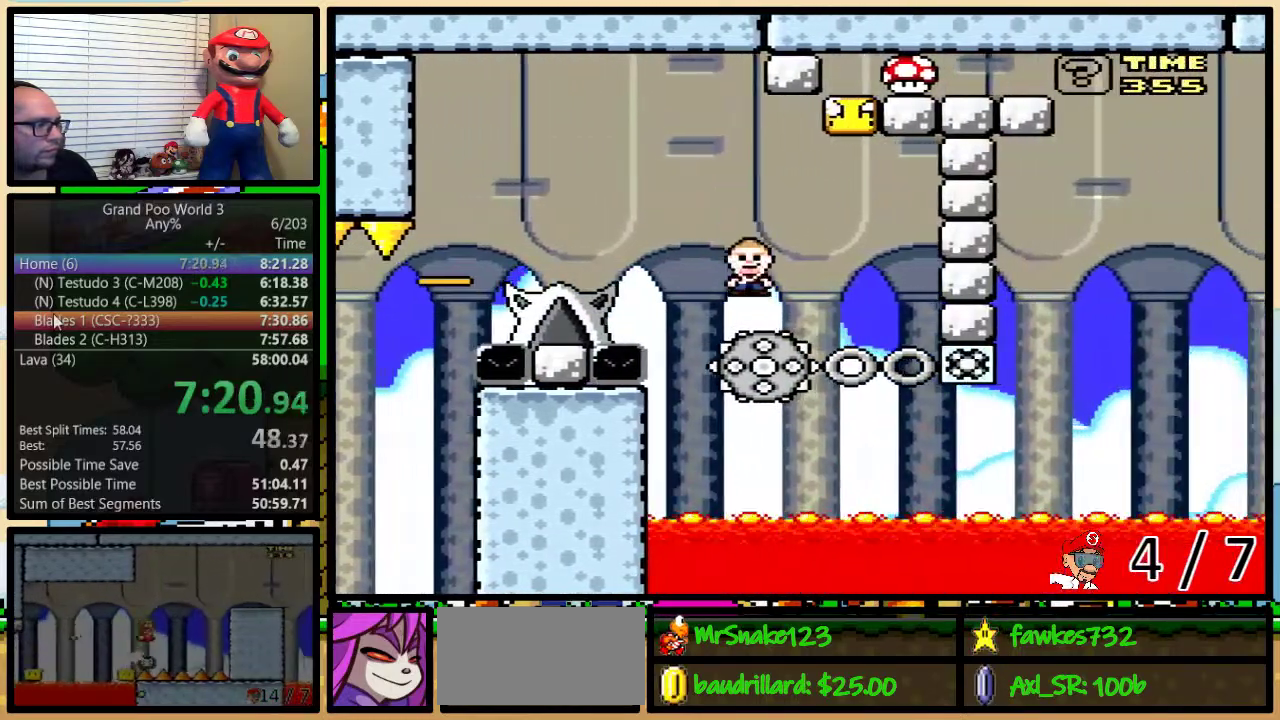
{"buttons": ["A", "Y"], "events": [[217, "DPAD_UP", "up"], [250, "DPAD_LEFT", "down"], [250, "DPAD_RIGHT", "up"], [450, "DPAD_LEFT", "up"], [450, "DPAD_RIGHT", "down"], [500, "DPAD_RIGHT", "up"]]}
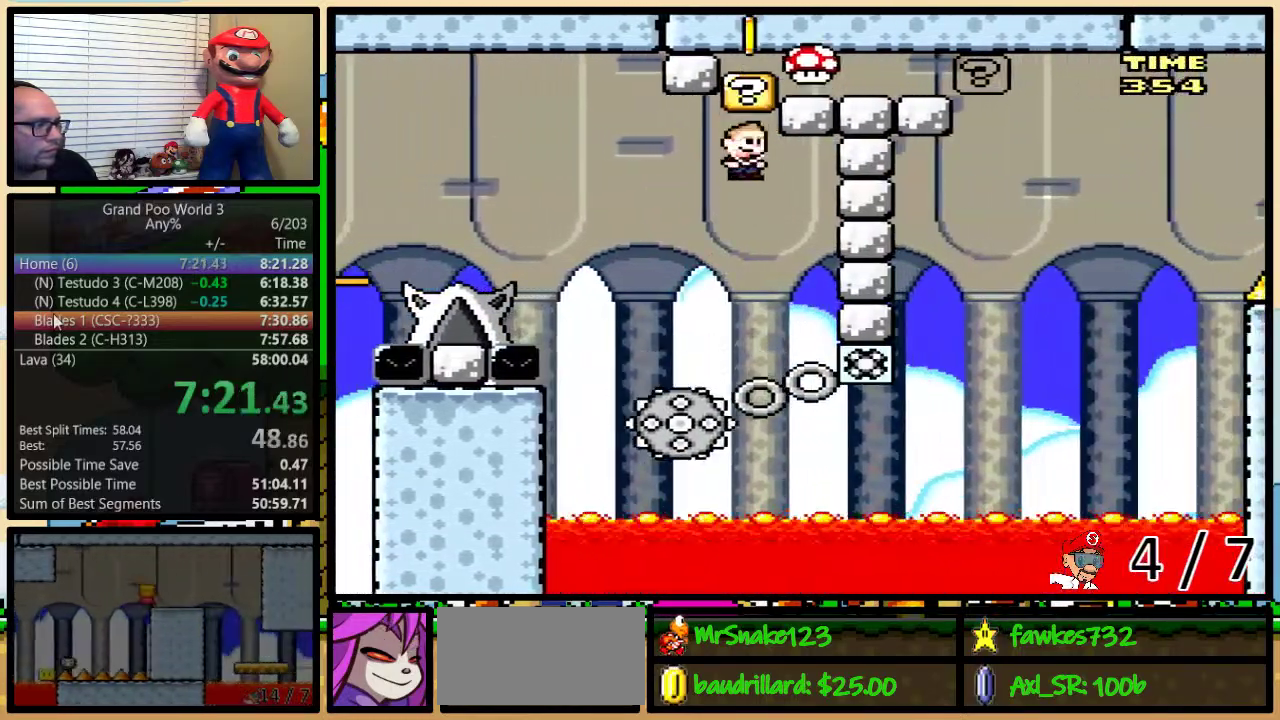
{"buttons": ["A", "Y", "DPAD_UP", "DPAD_RIGHT"], "events": [[133, "A", "up"], [200, "DPAD_RIGHT", "down"], [200, "DPAD_UP", "down"], [250, "A", "down"], [283, "DPAD_UP", "up"], [317, "DPAD_RIGHT", "up"], [383, "DPAD_RIGHT", "down"], [417, "DPAD_UP", "down"]]}
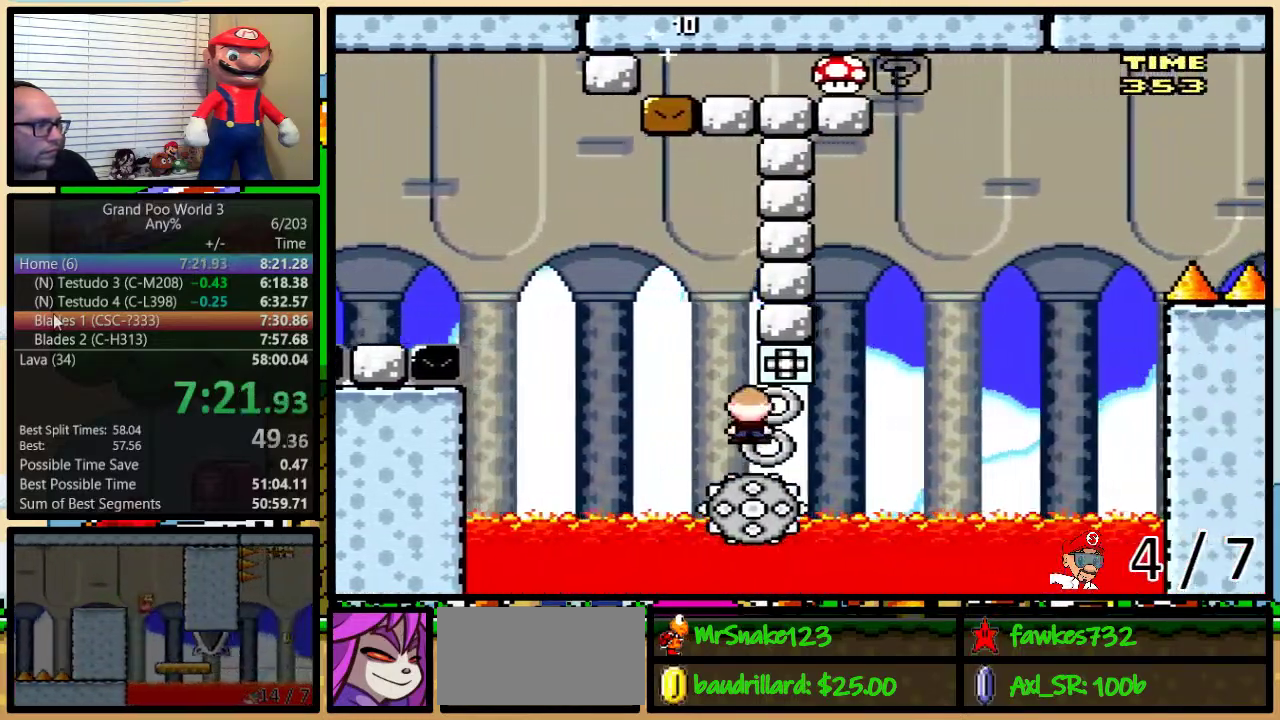
{"buttons": ["Y", "DPAD_UP", "DPAD_RIGHT"], "events": [[167, "DPAD_UP", "up"], [200, "DPAD_LEFT", "down"], [200, "DPAD_RIGHT", "up"], [250, "DPAD_LEFT", "up"], [283, "DPAD_RIGHT", "down"], [350, "A", "up"], [383, "DPAD_RIGHT", "up"], [483, "DPAD_RIGHT", "down"], [483, "DPAD_UP", "down"]]}
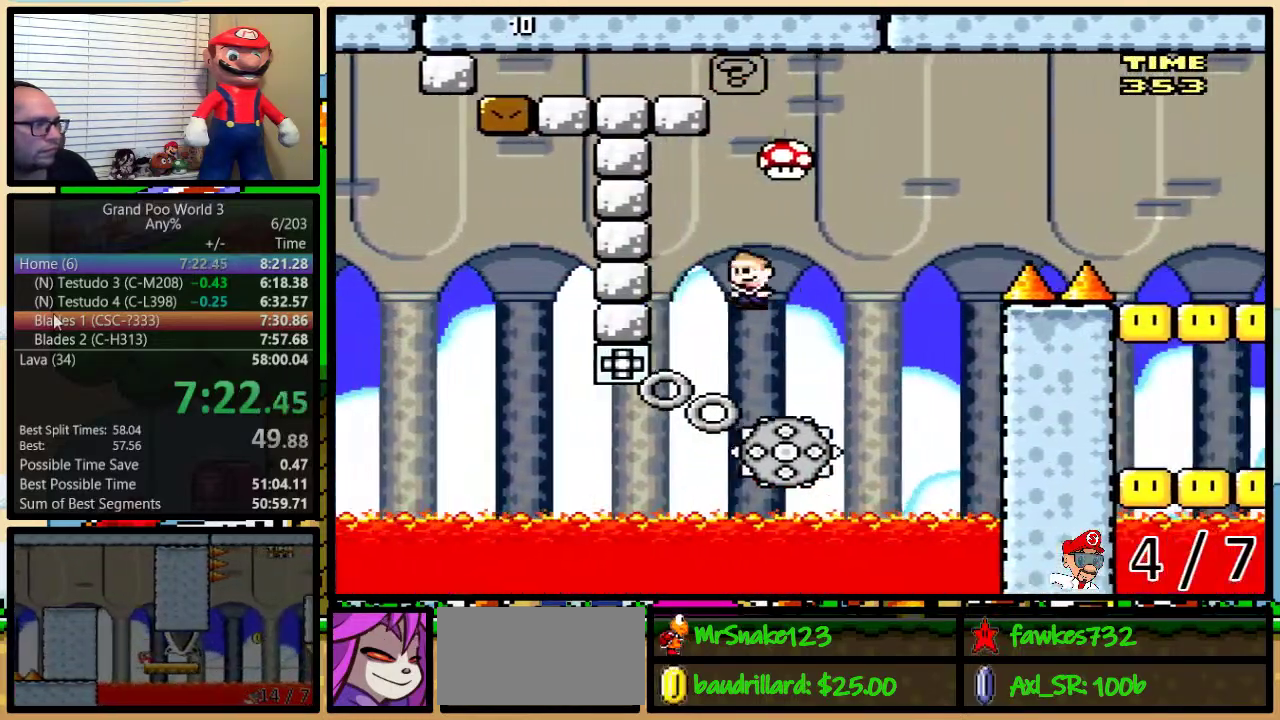
{"buttons": ["B", "Y", "DPAD_UP", "DPAD_RIGHT"], "events": [[33, "DPAD_UP", "up"], [67, "B", "down"], [67, "DPAD_RIGHT", "up"], [433, "DPAD_RIGHT", "down"], [483, "DPAD_UP", "down"]]}
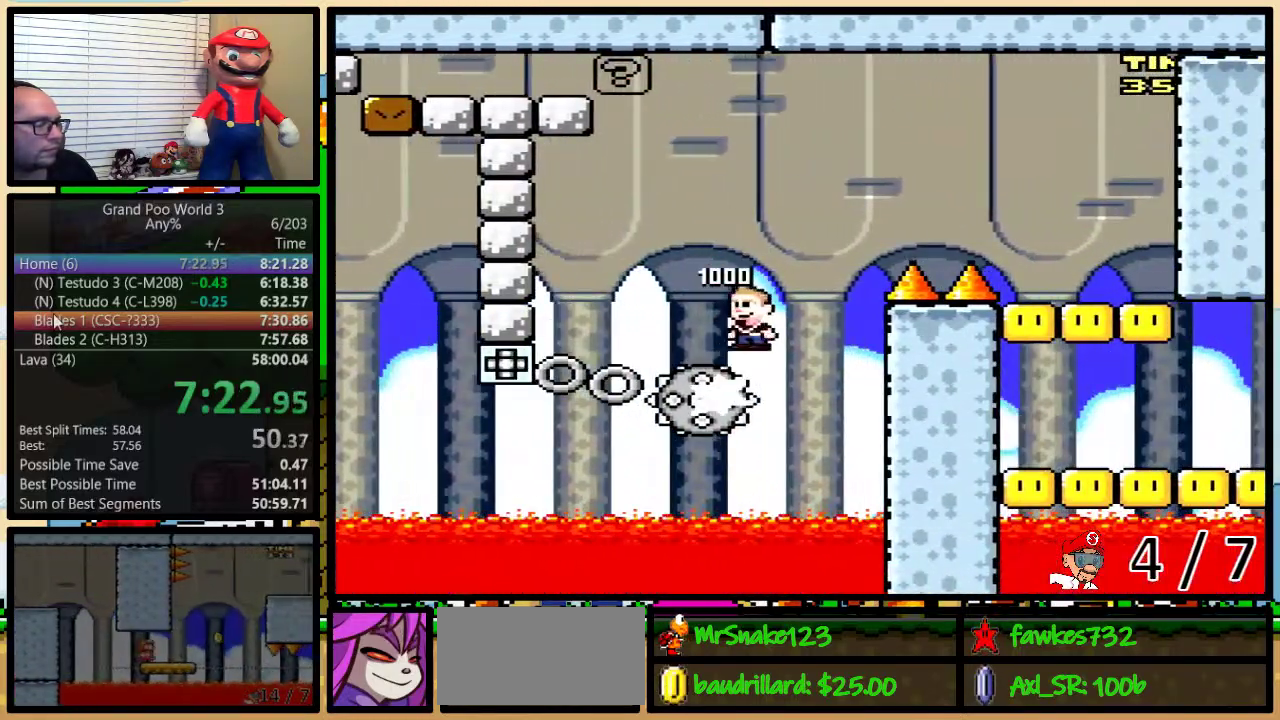
{"buttons": ["B", "Y", "DPAD_UP", "DPAD_RIGHT"], "events": [[50, "DPAD_UP", "up"], [333, "DPAD_UP", "down"]]}
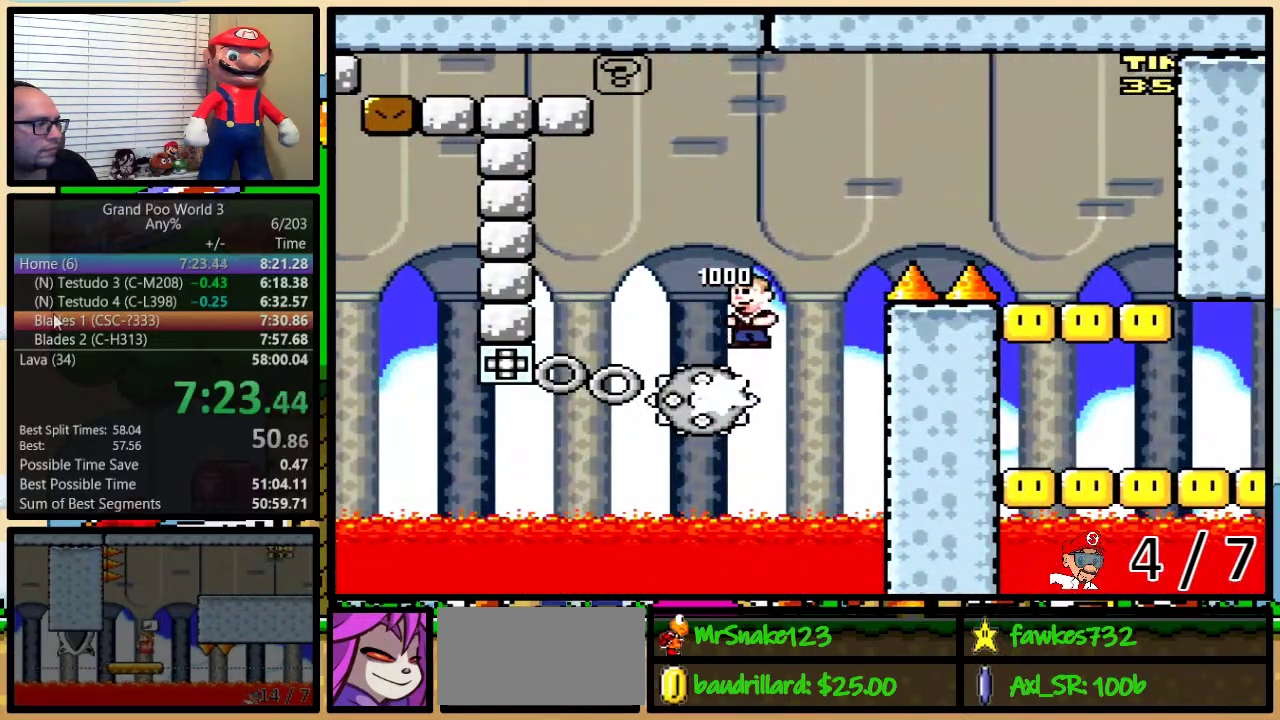
{"buttons": ["B", "Y", "DPAD_RIGHT"], "events": [[433, "DPAD_UP", "up"]]}
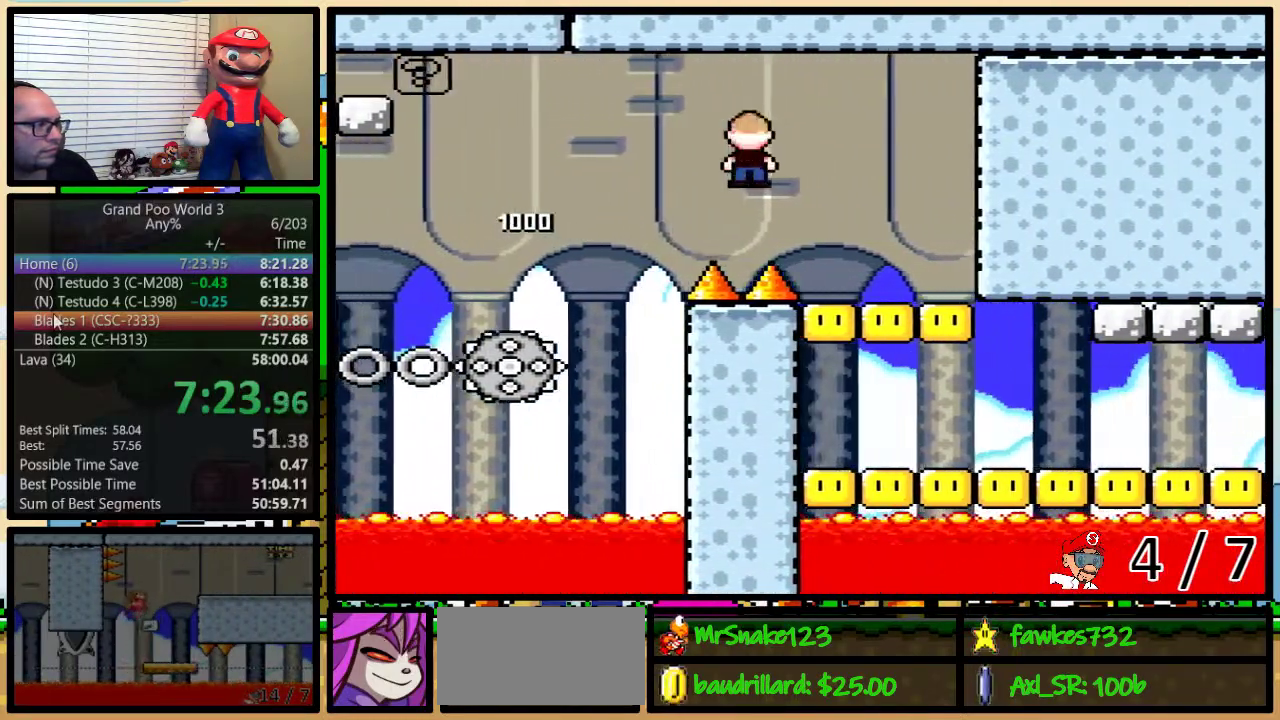
{"buttons": ["Y"], "events": [[17, "B", "up"], [183, "DPAD_DOWN", "down"], [183, "DPAD_RIGHT", "up"], [233, "DPAD_DOWN", "up"], [233, "DPAD_LEFT", "down"], [333, "DPAD_LEFT", "up"]]}
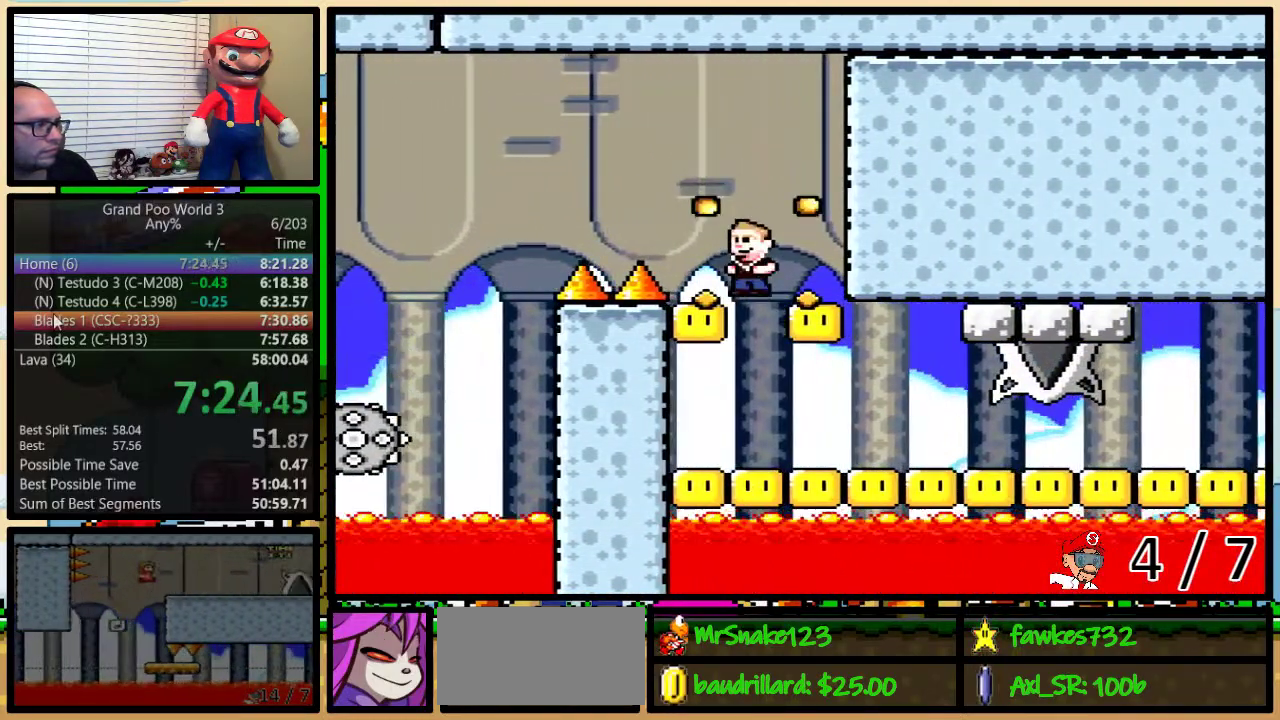
{"buttons": ["B", "Y", "DPAD_UP", "DPAD_RIGHT"], "events": [[100, "DPAD_RIGHT", "down"], [100, "DPAD_UP", "down"], [150, "B", "down"]]}
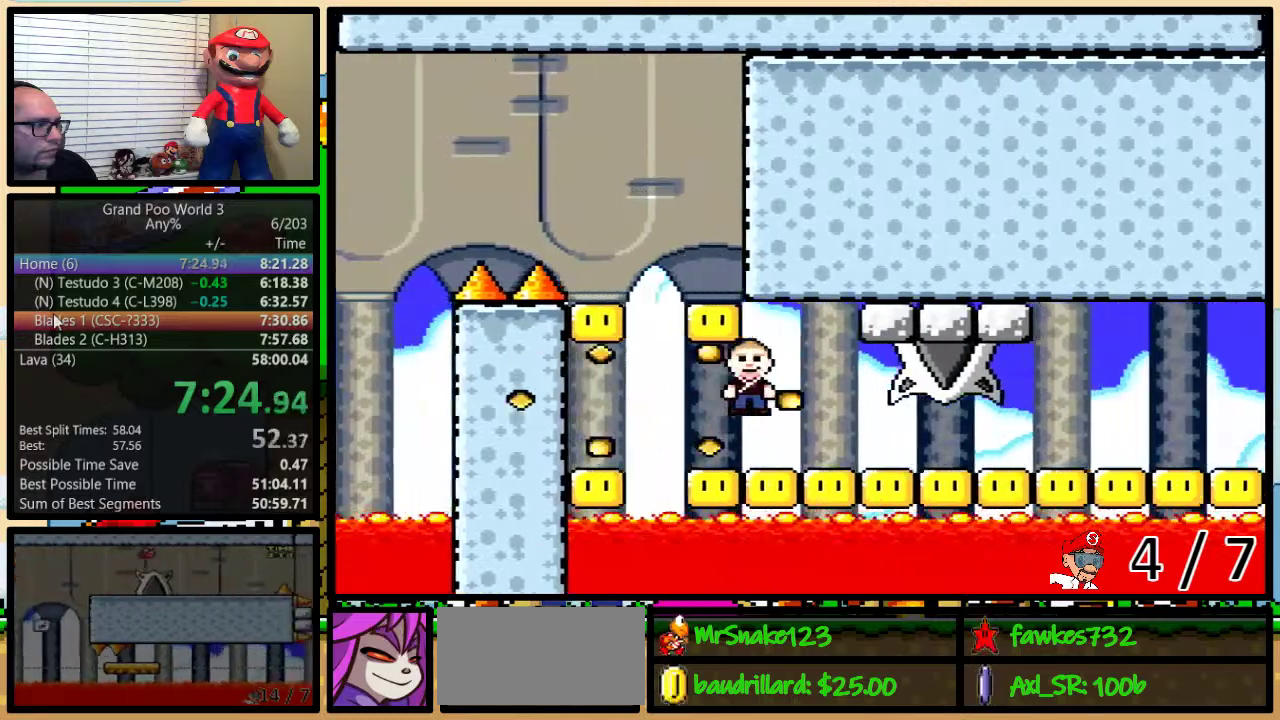
{"buttons": ["Y", "DPAD_UP", "DPAD_RIGHT"], "events": [[250, "B", "up"]]}
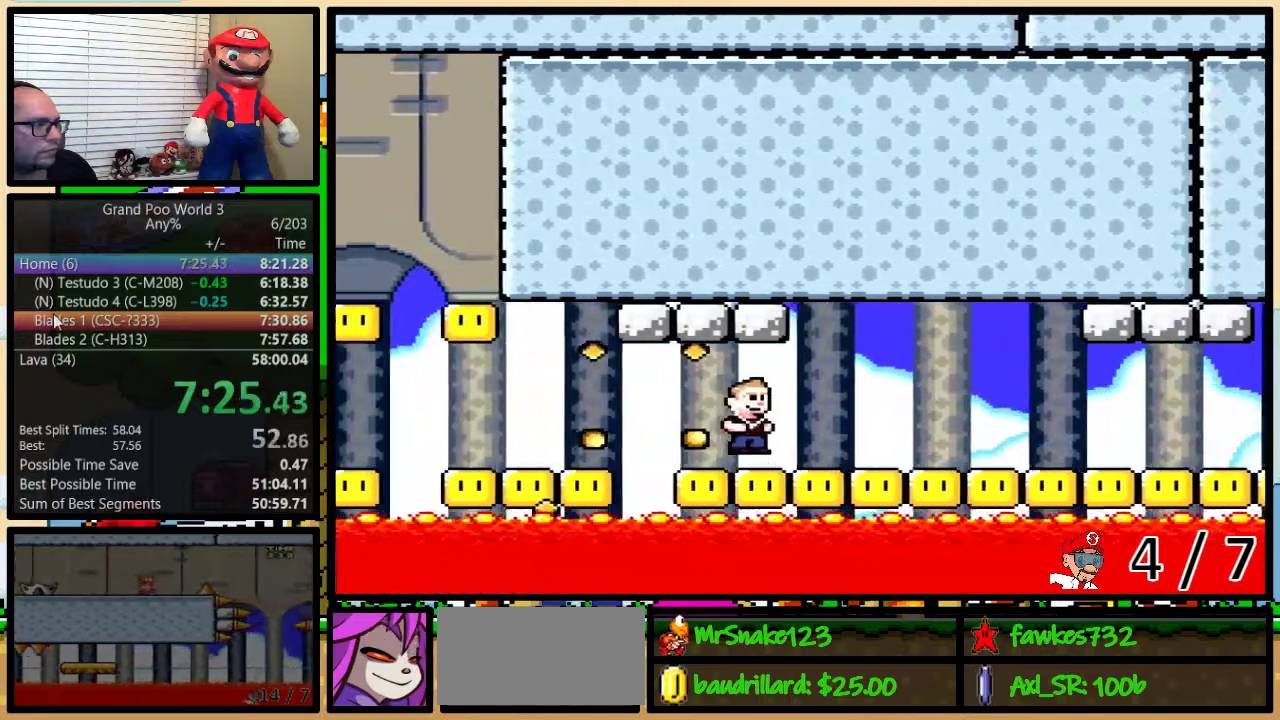
{"buttons": ["B", "Y", "DPAD_RIGHT"], "events": [[117, "DPAD_UP", "up"], [467, "B", "down"]]}
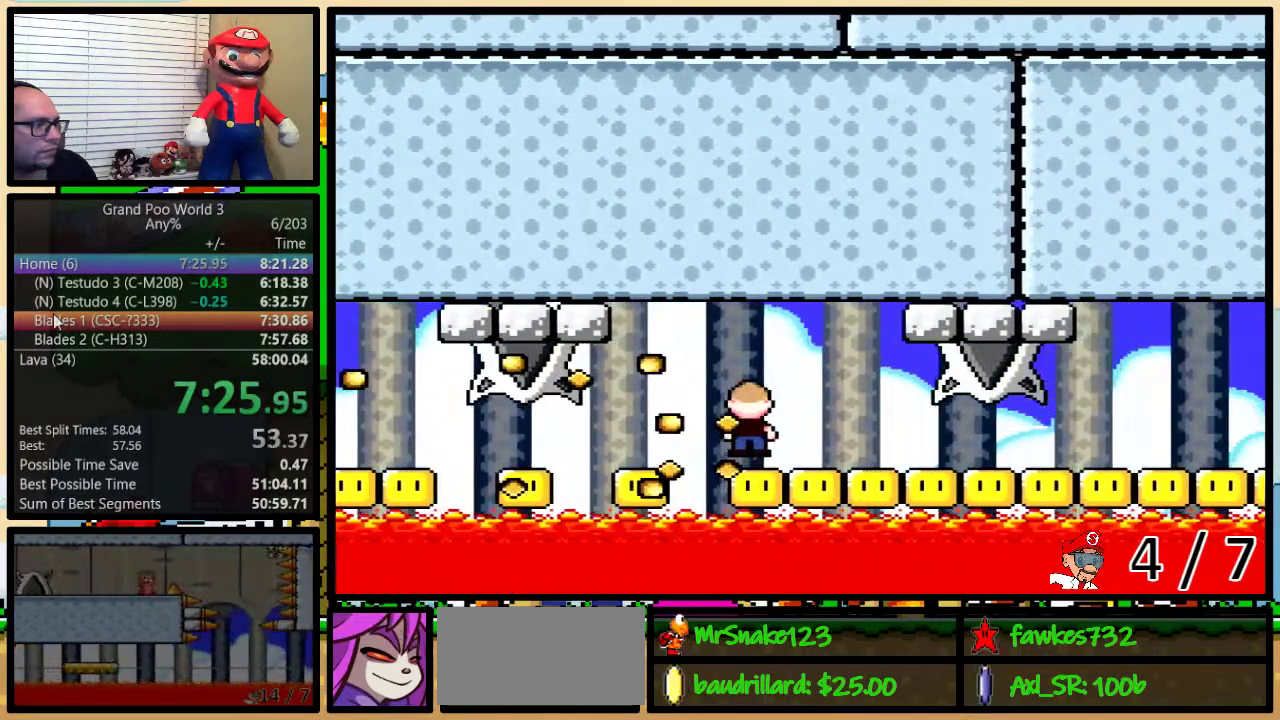
{"buttons": ["Y"], "events": [[33, "DPAD_RIGHT", "up"], [50, "DPAD_LEFT", "down"], [183, "DPAD_LEFT", "up"], [183, "DPAD_RIGHT", "down"], [250, "DPAD_RIGHT", "up"], [400, "DPAD_RIGHT", "down"], [467, "DPAD_RIGHT", "up"], [500, "B", "up"]]}
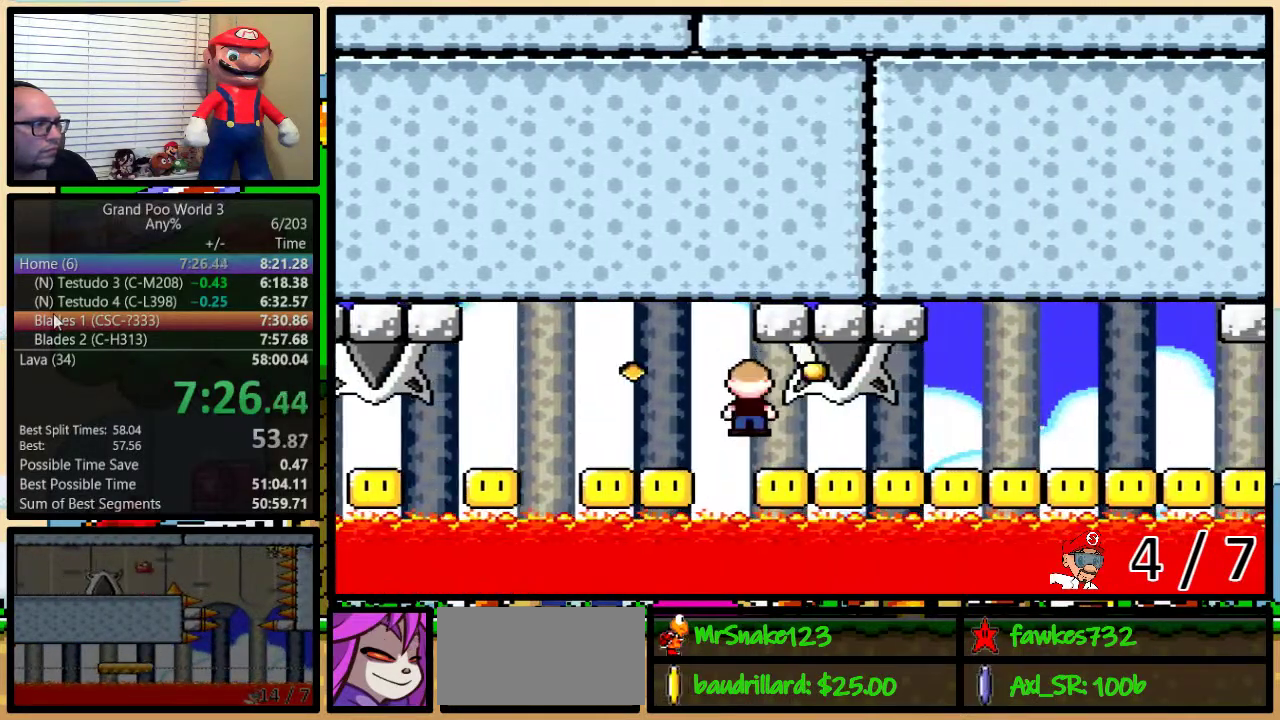
{"buttons": ["Y", "DPAD_UP", "DPAD_RIGHT"], "events": [[83, "DPAD_RIGHT", "down"], [117, "DPAD_UP", "down"]]}
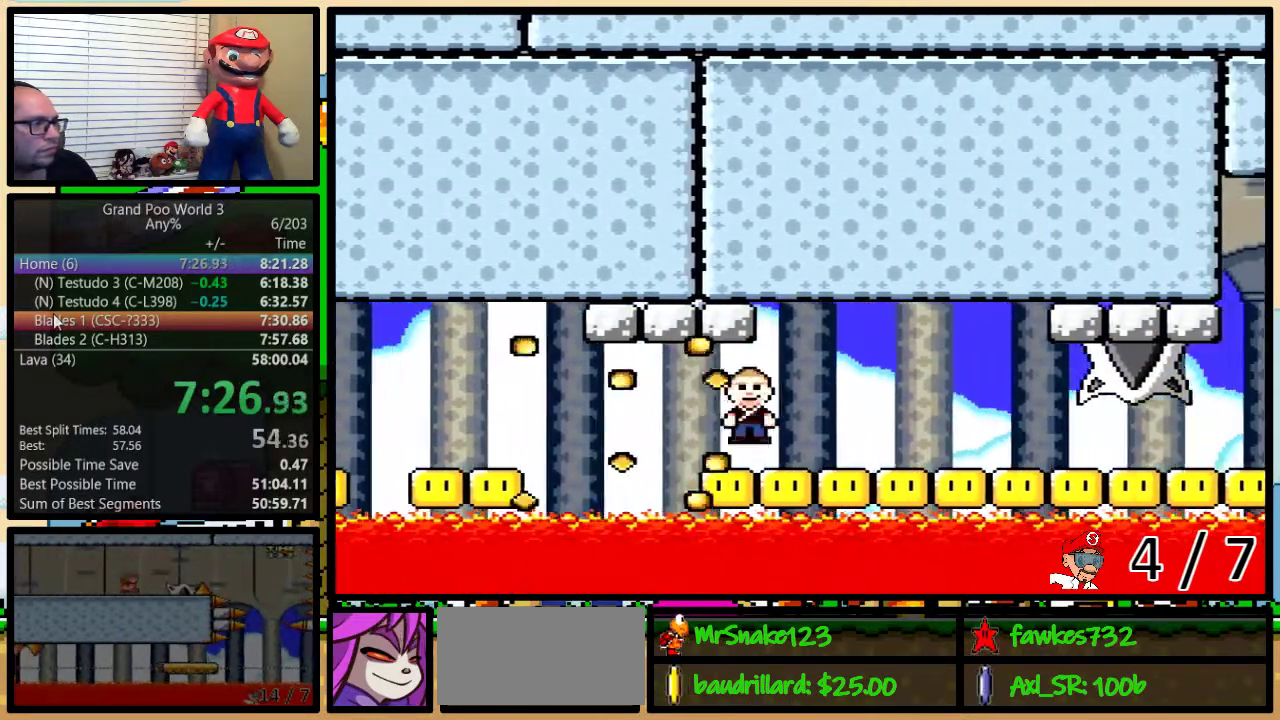
{"buttons": ["Y", "DPAD_UP", "DPAD_RIGHT"], "events": [[350, "DPAD_UP", "up"], [500, "DPAD_UP", "down"]]}
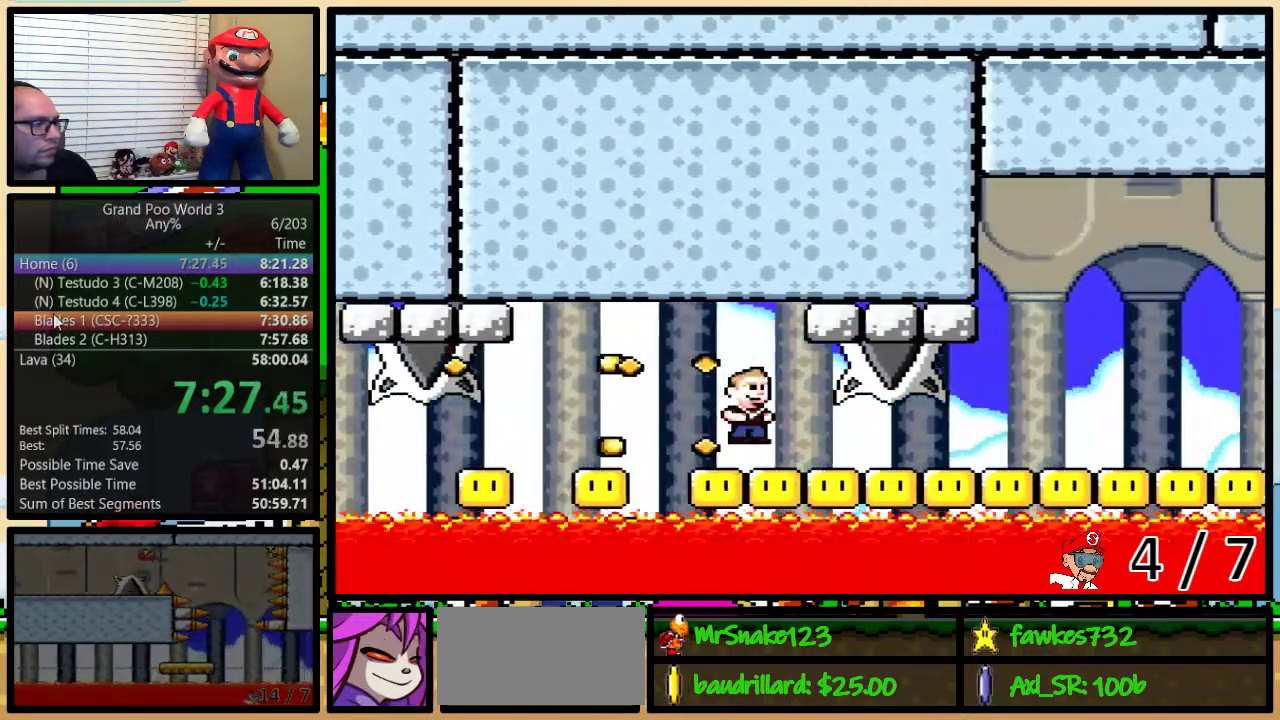
{"buttons": ["Y", "DPAD_RIGHT"], "events": [[233, "DPAD_UP", "up"]]}
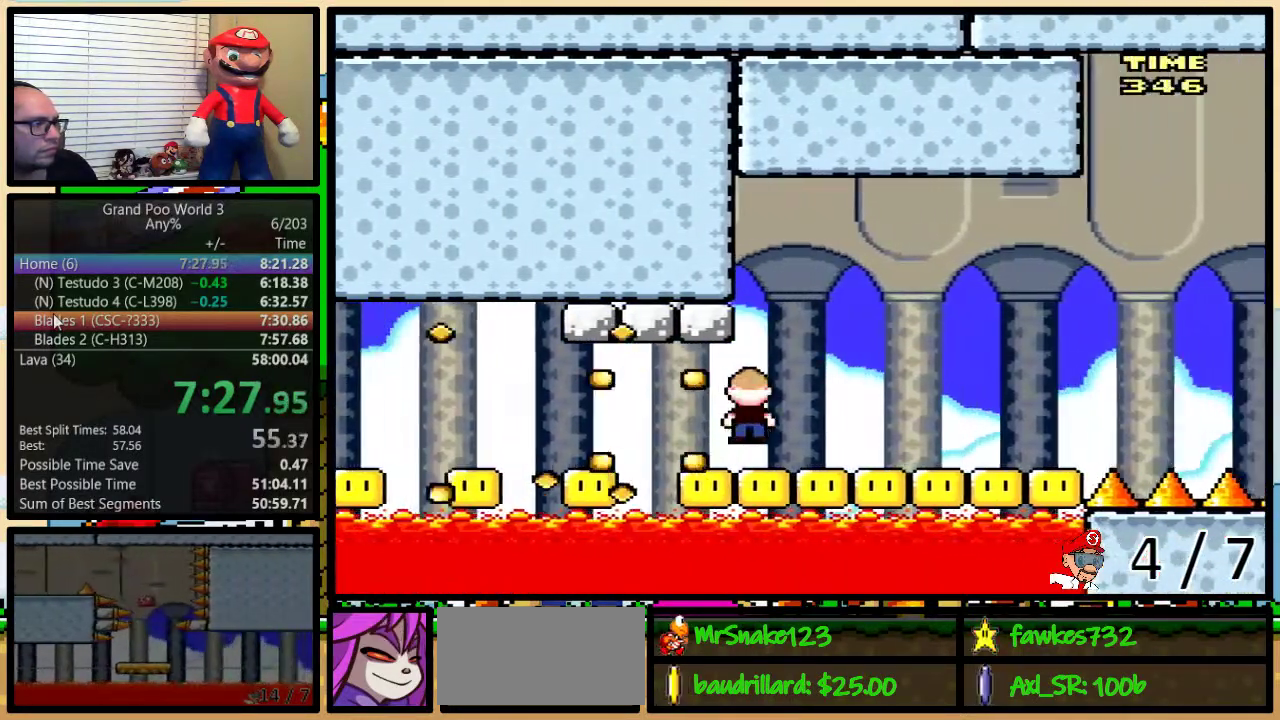
{"buttons": ["B", "Y"], "events": [[17, "B", "down"], [83, "DPAD_LEFT", "down"], [83, "DPAD_RIGHT", "up"], [150, "DPAD_LEFT", "up"], [150, "DPAD_RIGHT", "down"], [150, "DPAD_UP", "down"], [200, "DPAD_UP", "up"], [250, "DPAD_RIGHT", "up"]]}
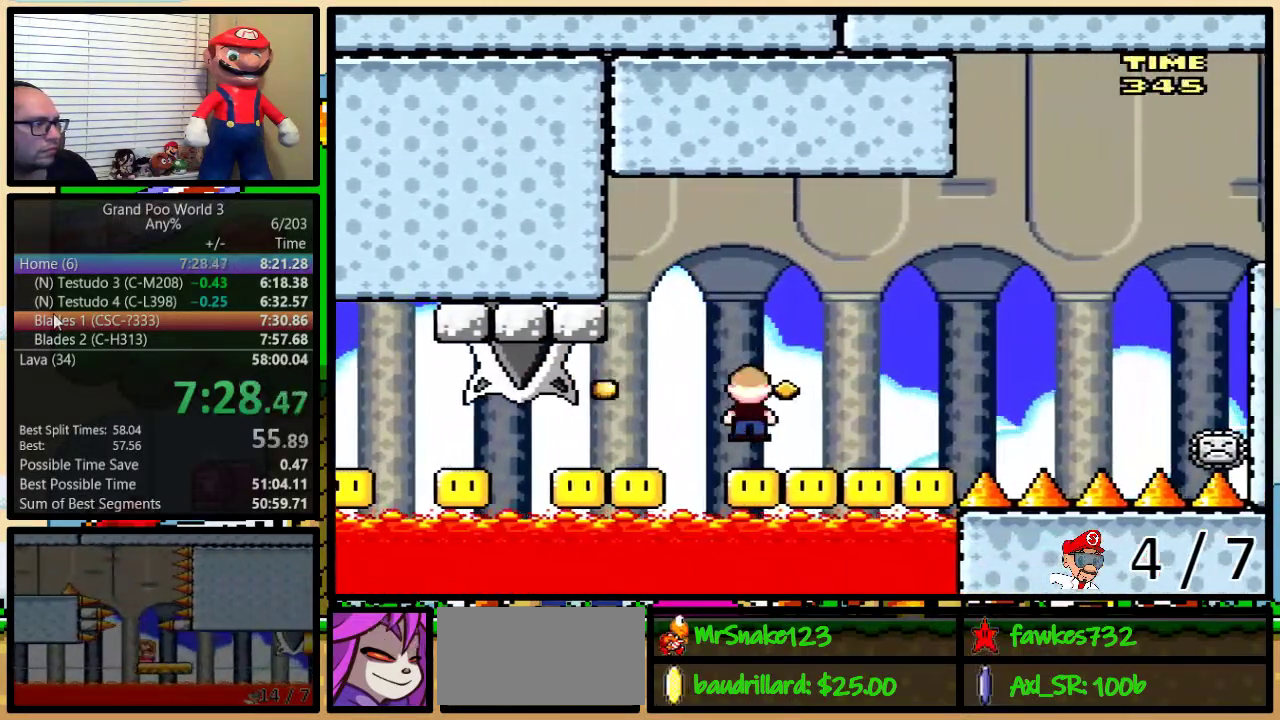
{"buttons": ["B", "Y", "DPAD_RIGHT"], "events": [[333, "DPAD_LEFT", "down"], [383, "DPAD_UP", "down"], [450, "DPAD_LEFT", "up"], [450, "DPAD_RIGHT", "down"], [483, "DPAD_UP", "up"]]}
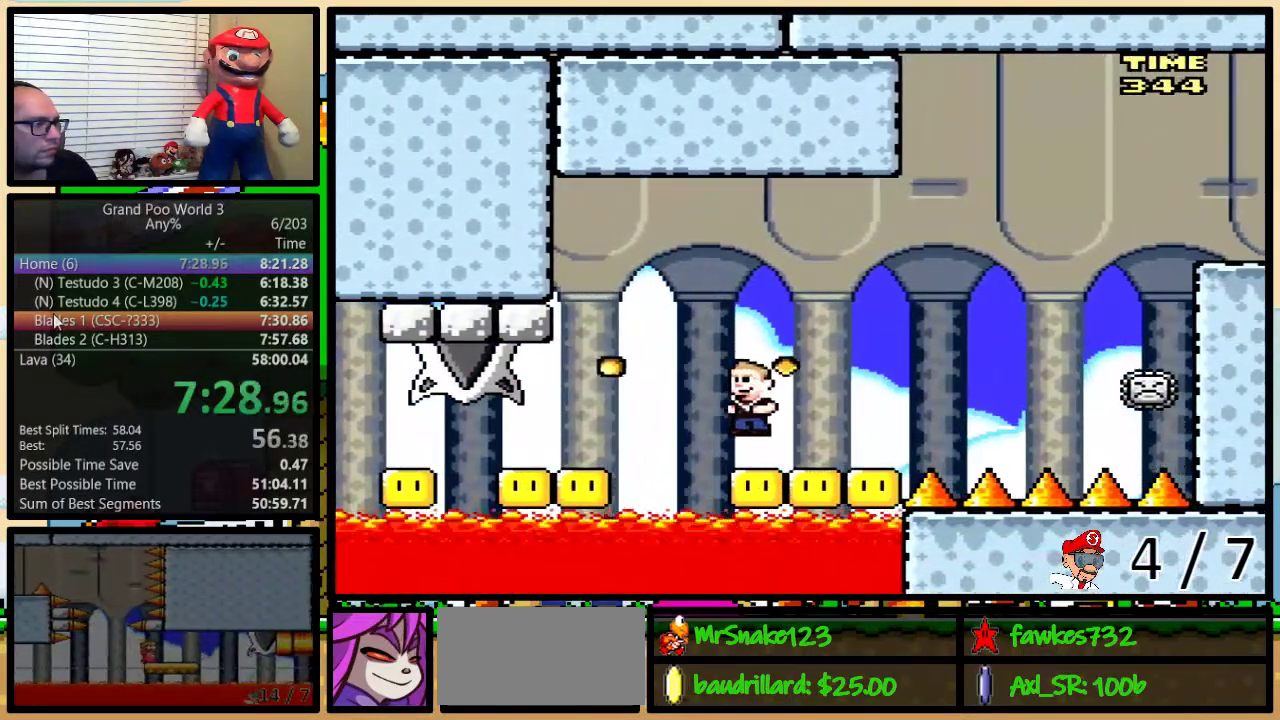
{"buttons": ["B", "Y"], "events": [[17, "DPAD_RIGHT", "up"]]}
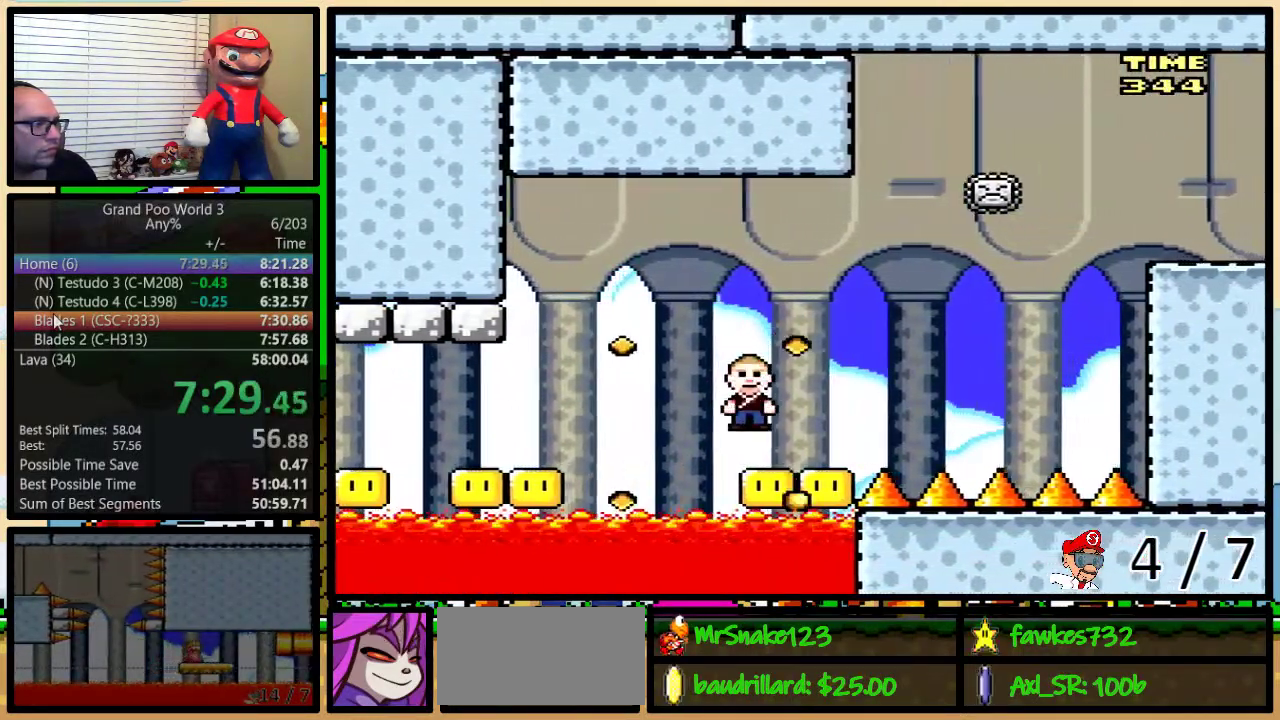
{"buttons": ["B", "Y", "DPAD_RIGHT"], "events": [[167, "DPAD_RIGHT", "down"], [317, "DPAD_RIGHT", "up"], [467, "DPAD_RIGHT", "down"]]}
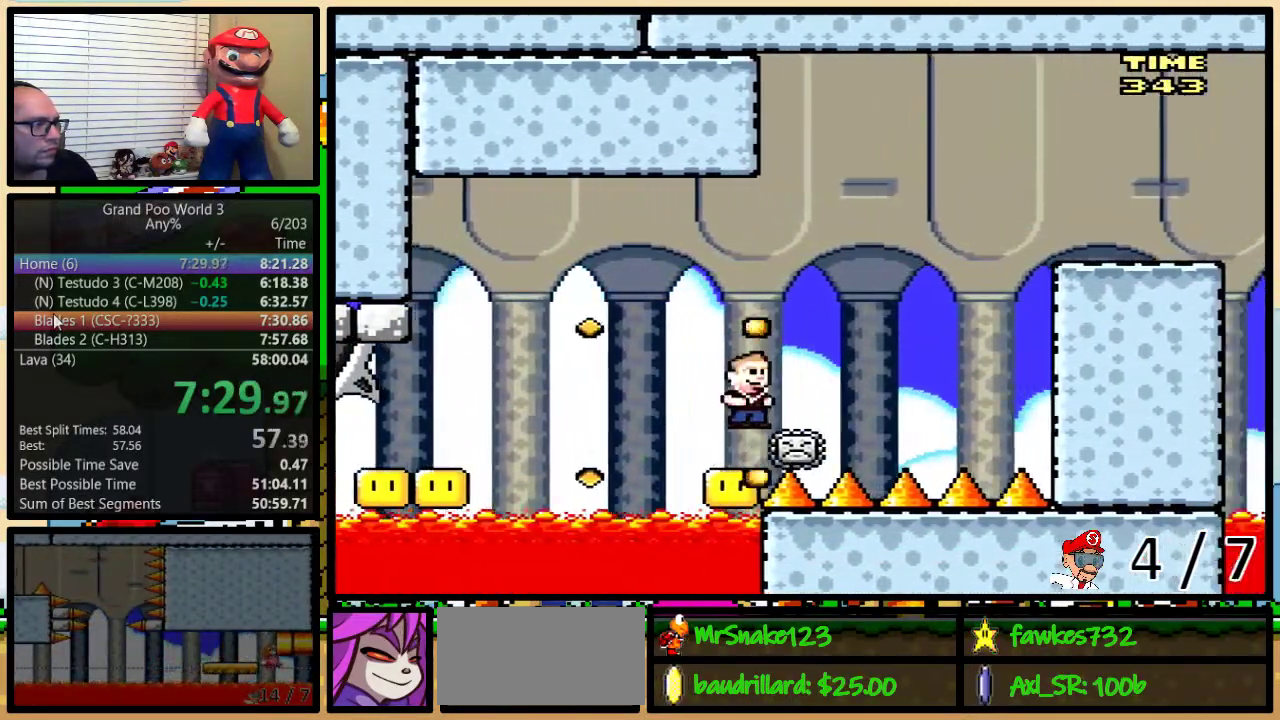
{"buttons": ["Y", "DPAD_RIGHT"], "events": [[483, "B", "up"]]}